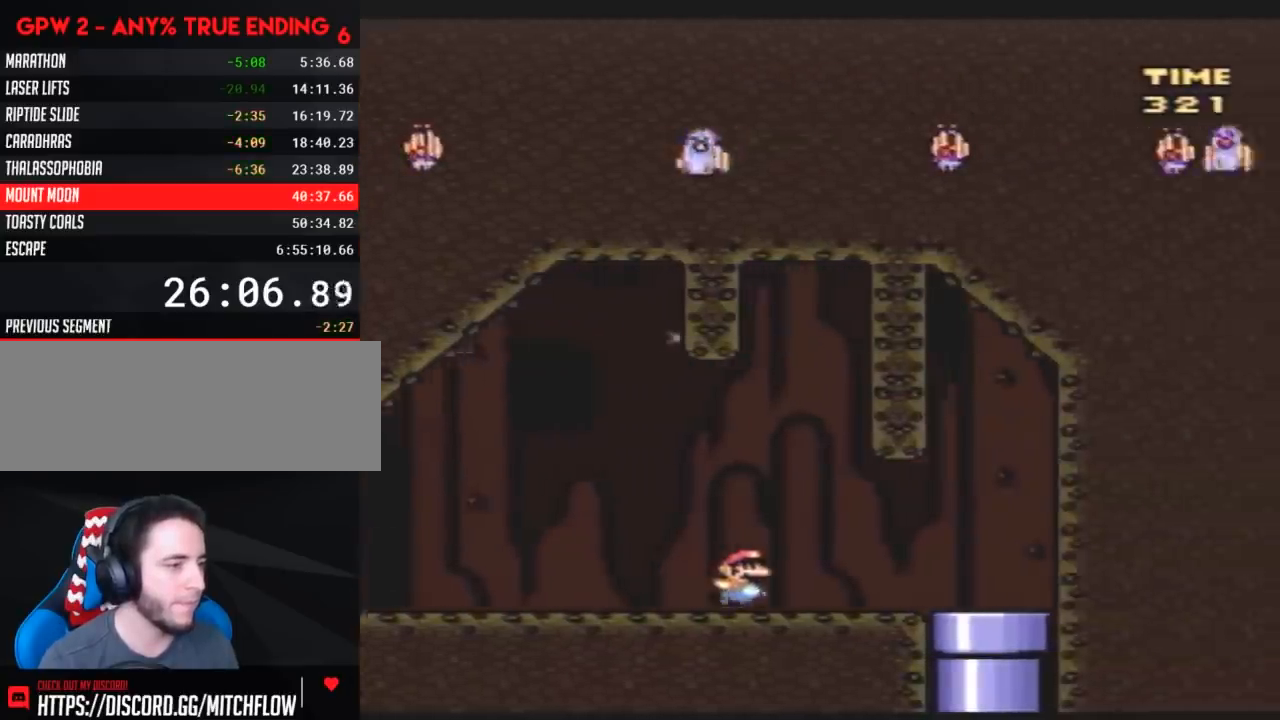
Gameplay with a controller (Nintendo layout); each line is a JSON object with the inputs held at the frame after it. "events" lists button and stick changes between this image and that frame as [ms after this image, input, new state], when the widget could be followed in between. Not read: B L3 R3.
{"buttons": ["A", "Y", "DPAD_DOWN"], "events": [[333, "DPAD_DOWN", "down"], [350, "DPAD_RIGHT", "up"]]}
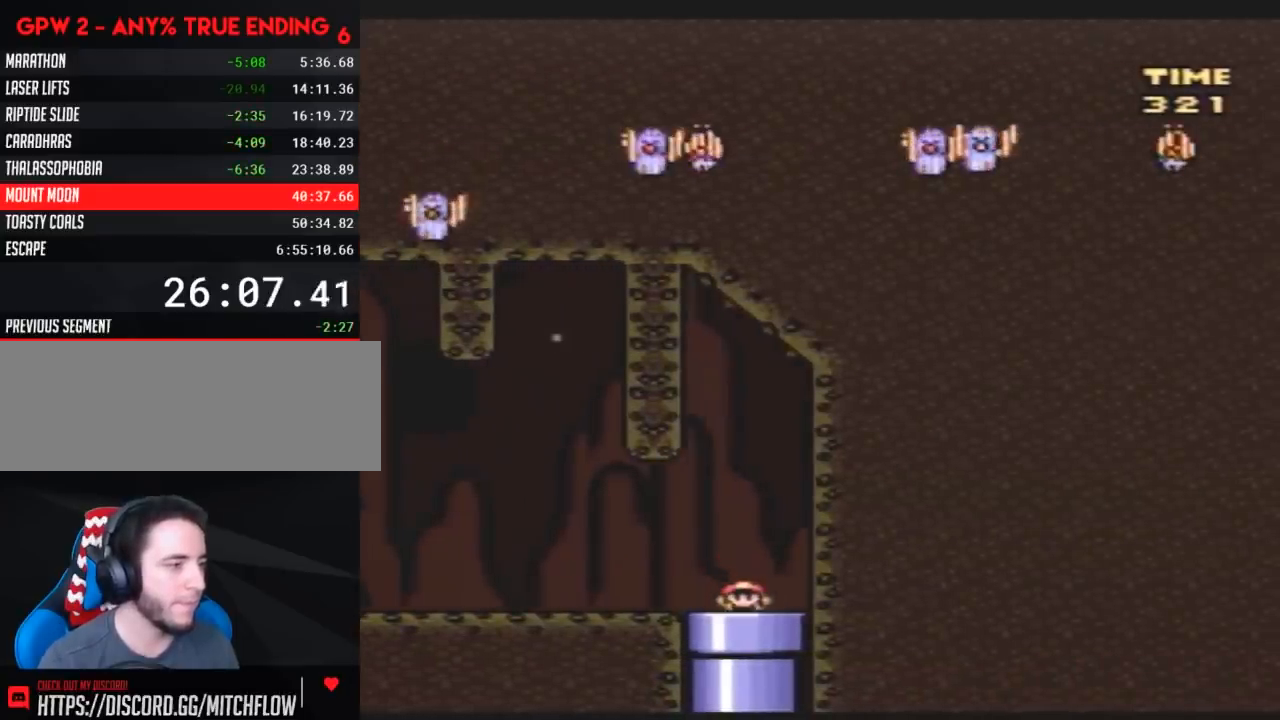
{"buttons": [], "events": [[17, "A", "up"], [50, "Y", "up"], [117, "DPAD_DOWN", "up"]]}
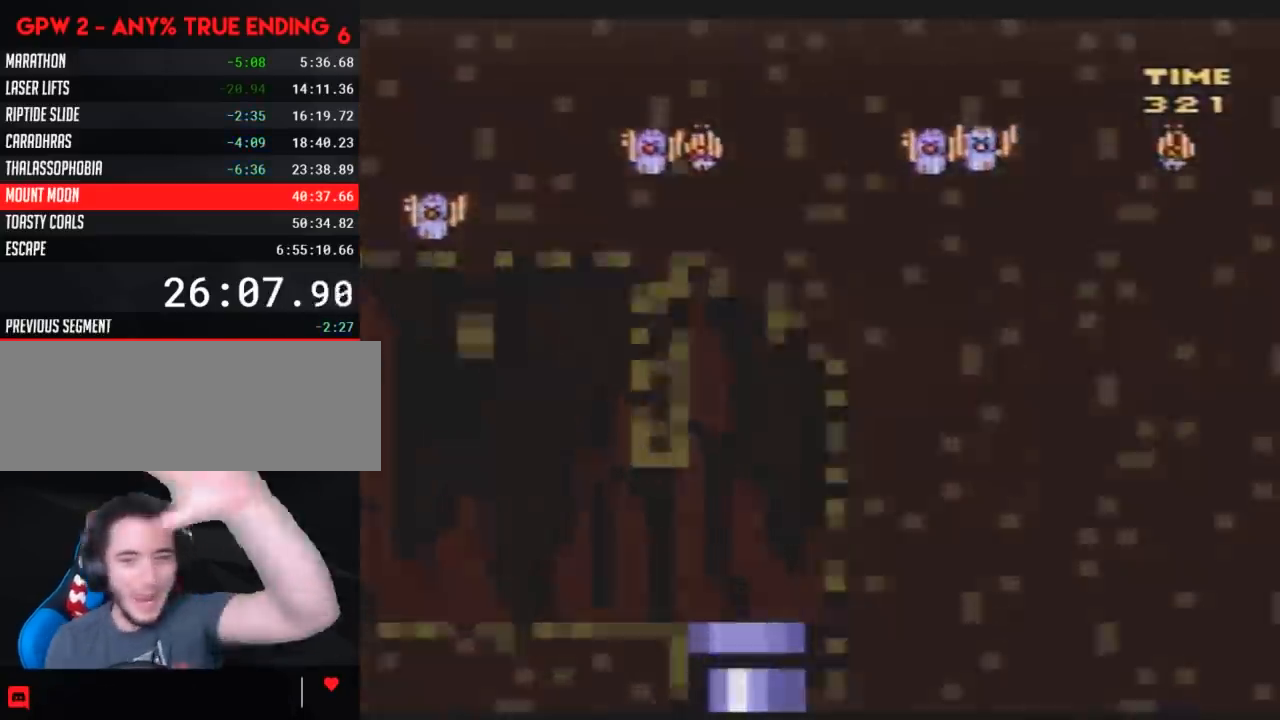
{"buttons": [], "events": []}
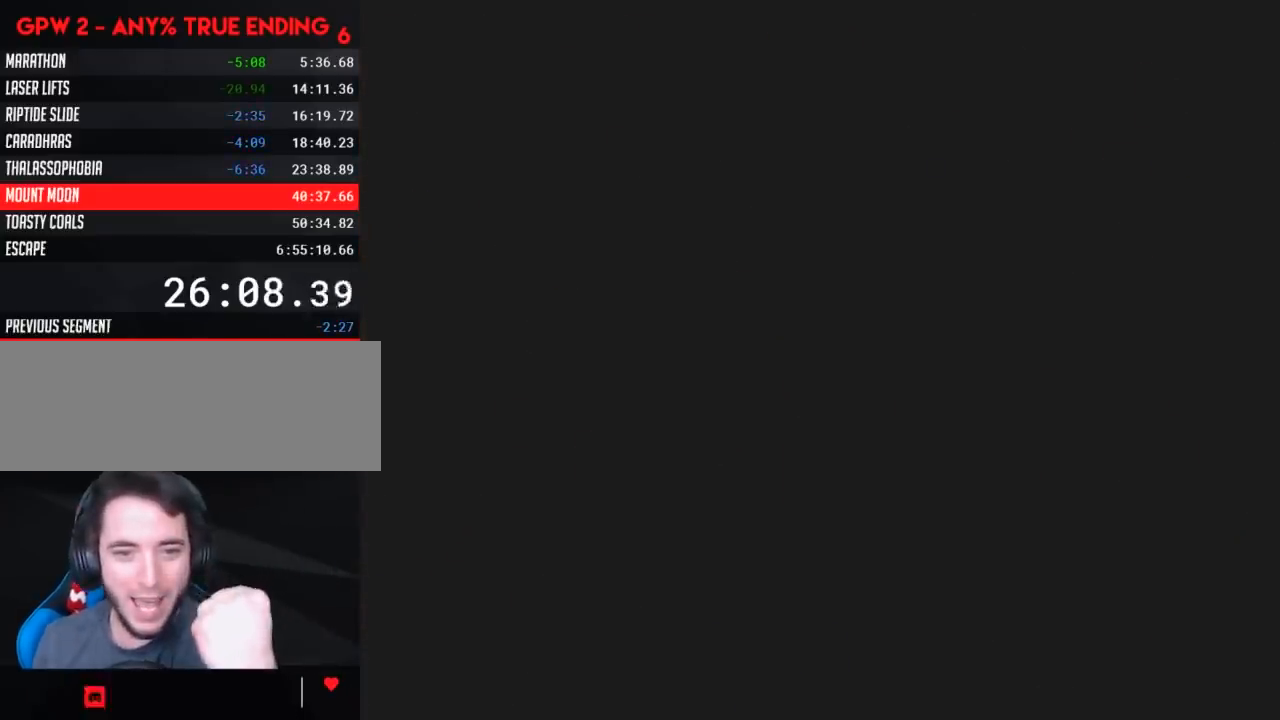
{"buttons": [], "events": []}
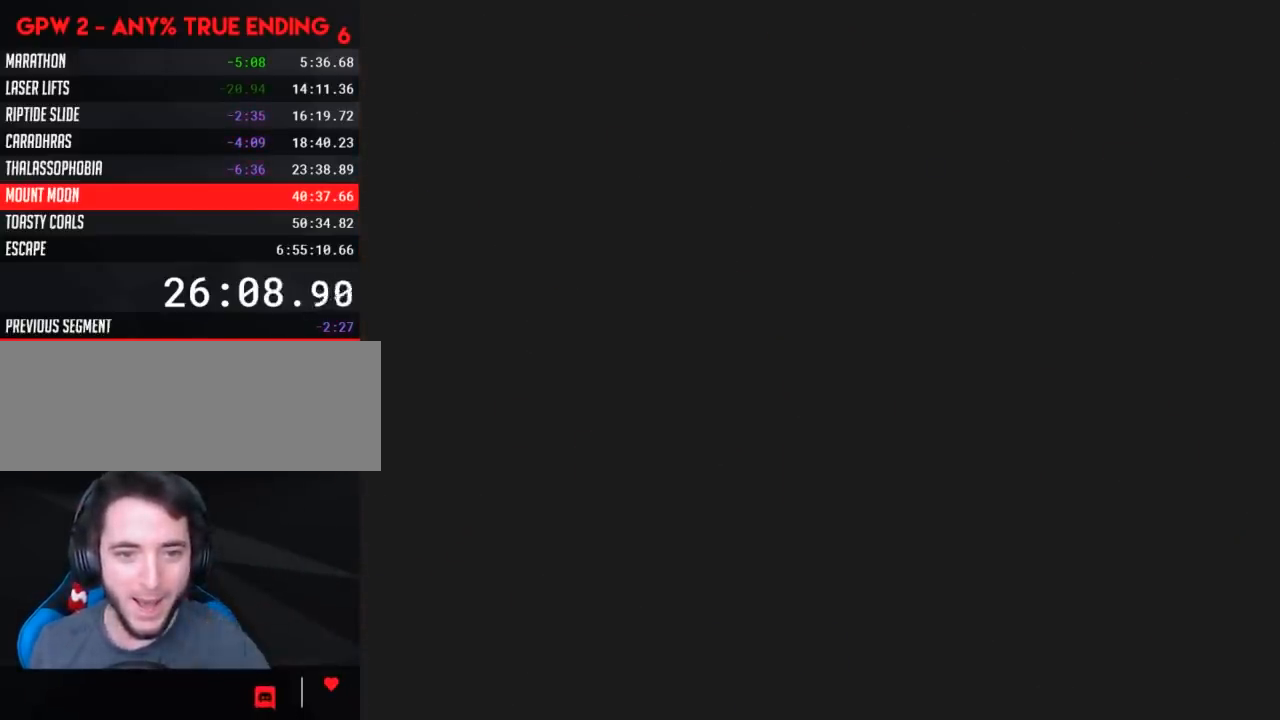
{"buttons": [], "events": []}
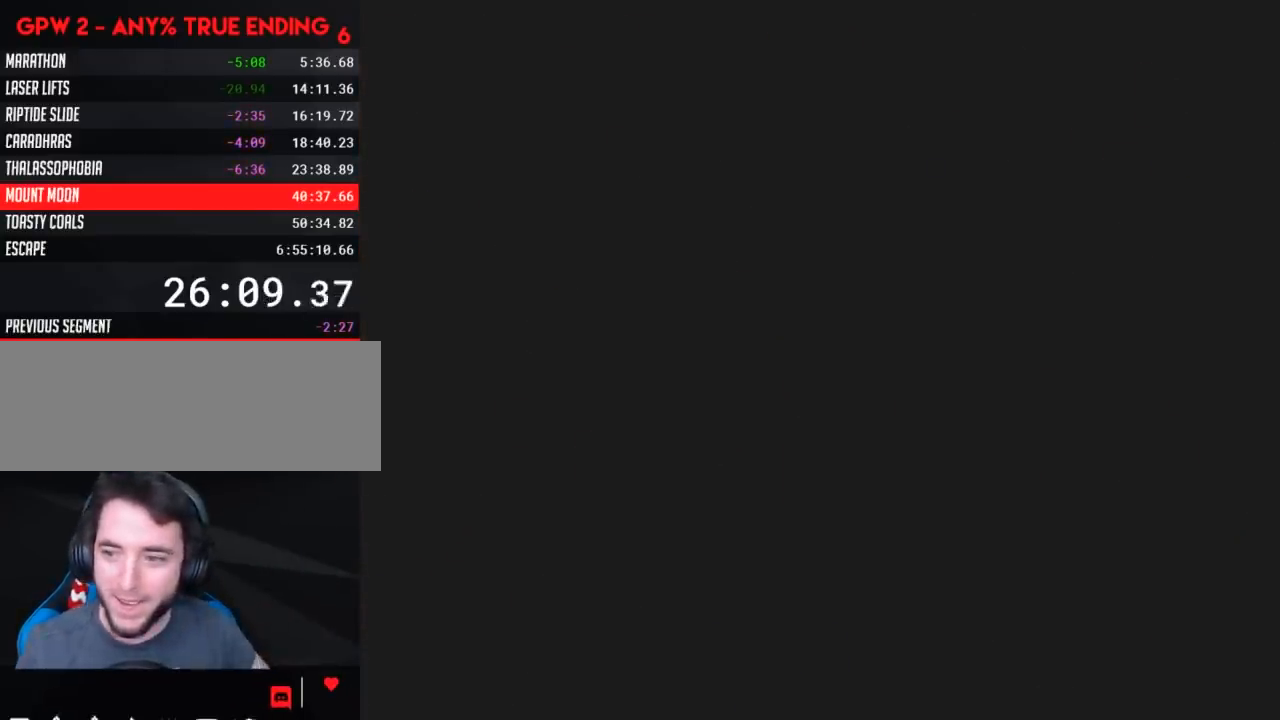
{"buttons": [], "events": []}
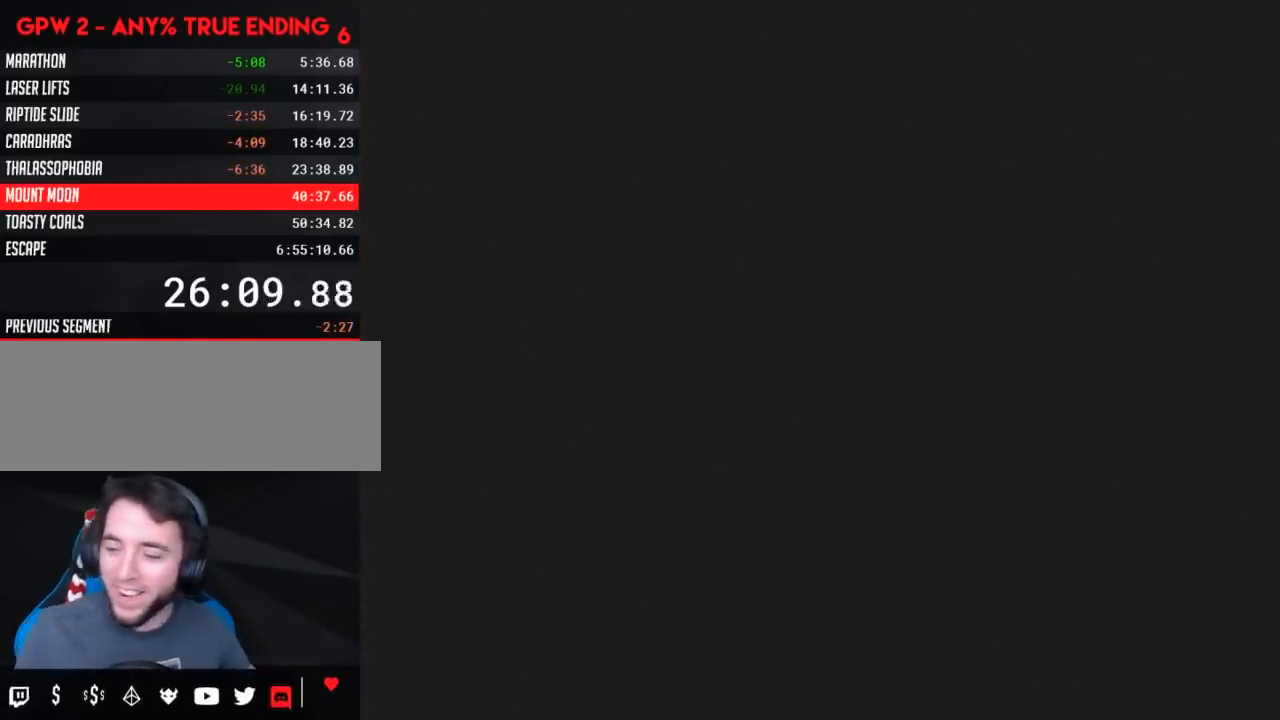
{"buttons": [], "events": []}
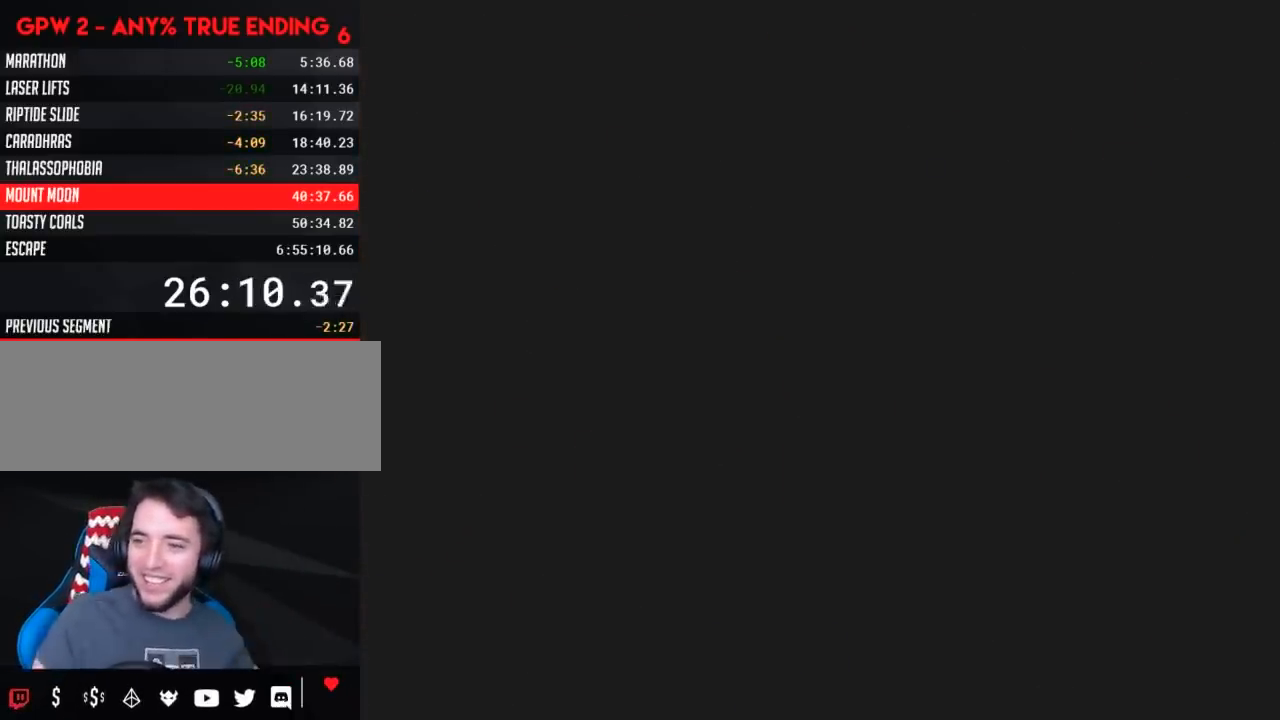
{"buttons": ["Y"], "events": [[117, "Y", "down"]]}
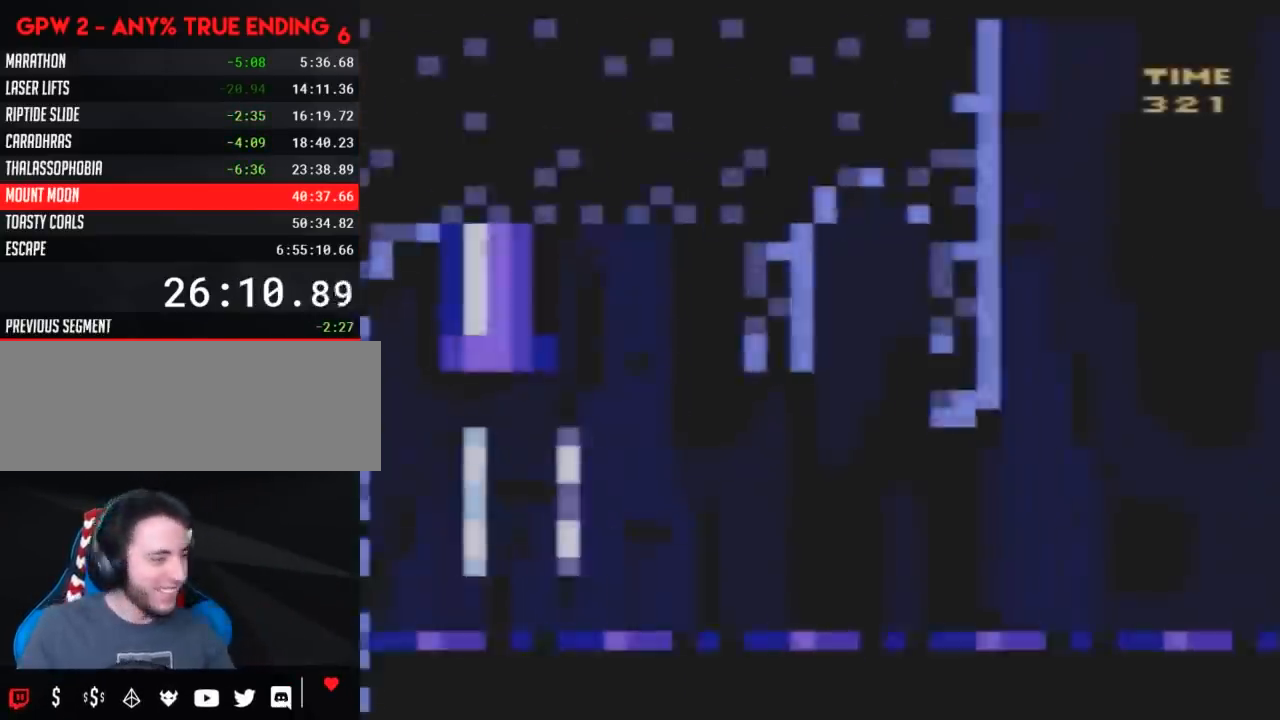
{"buttons": ["Y"], "events": []}
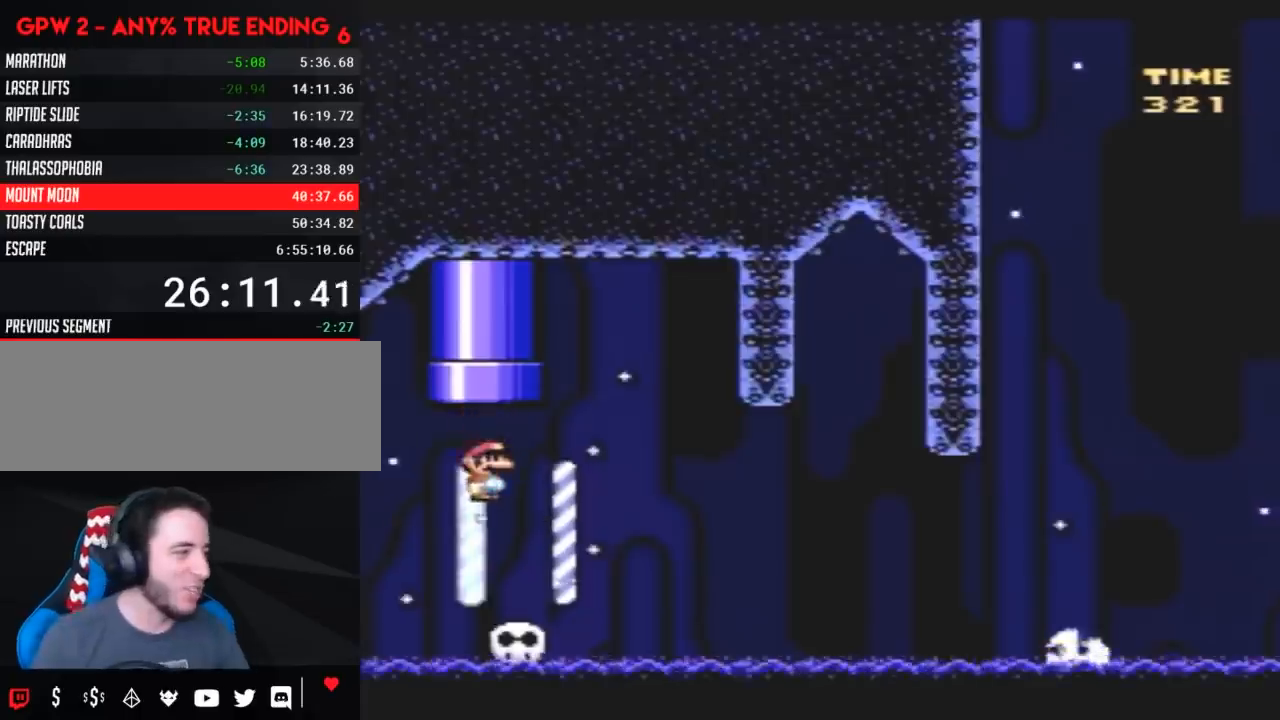
{"buttons": ["Y"], "events": []}
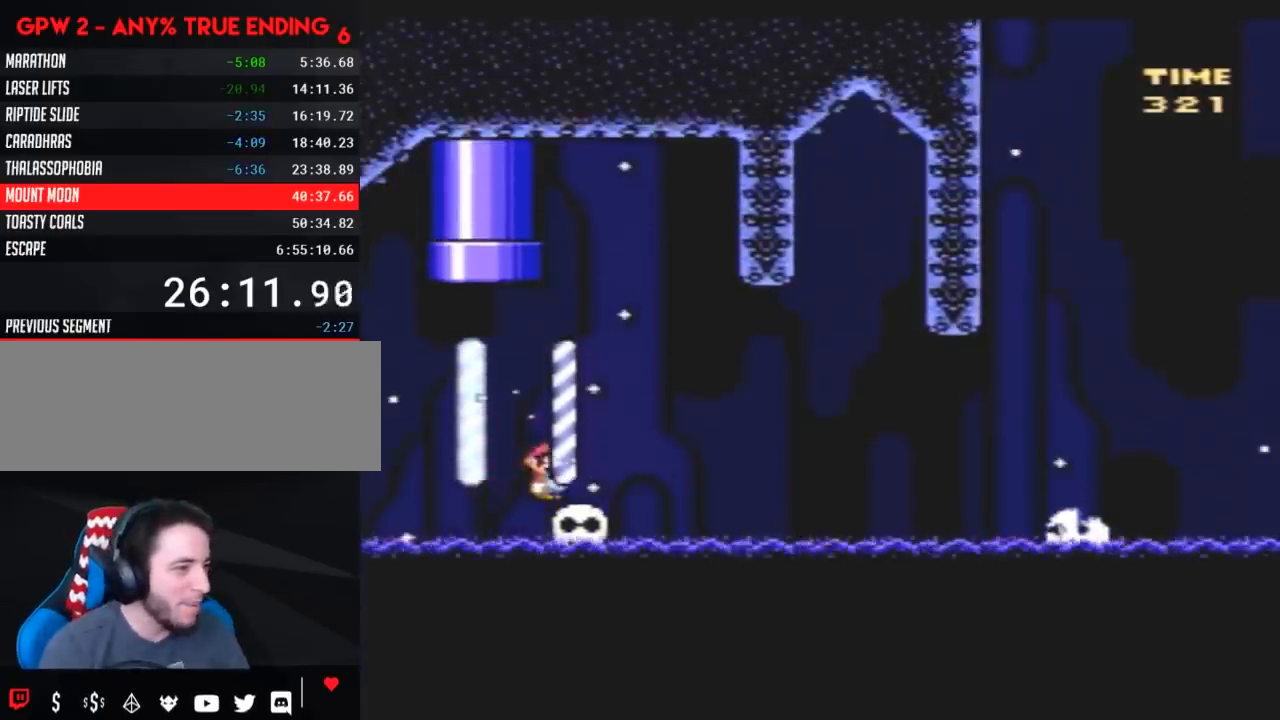
{"buttons": ["Y"], "events": []}
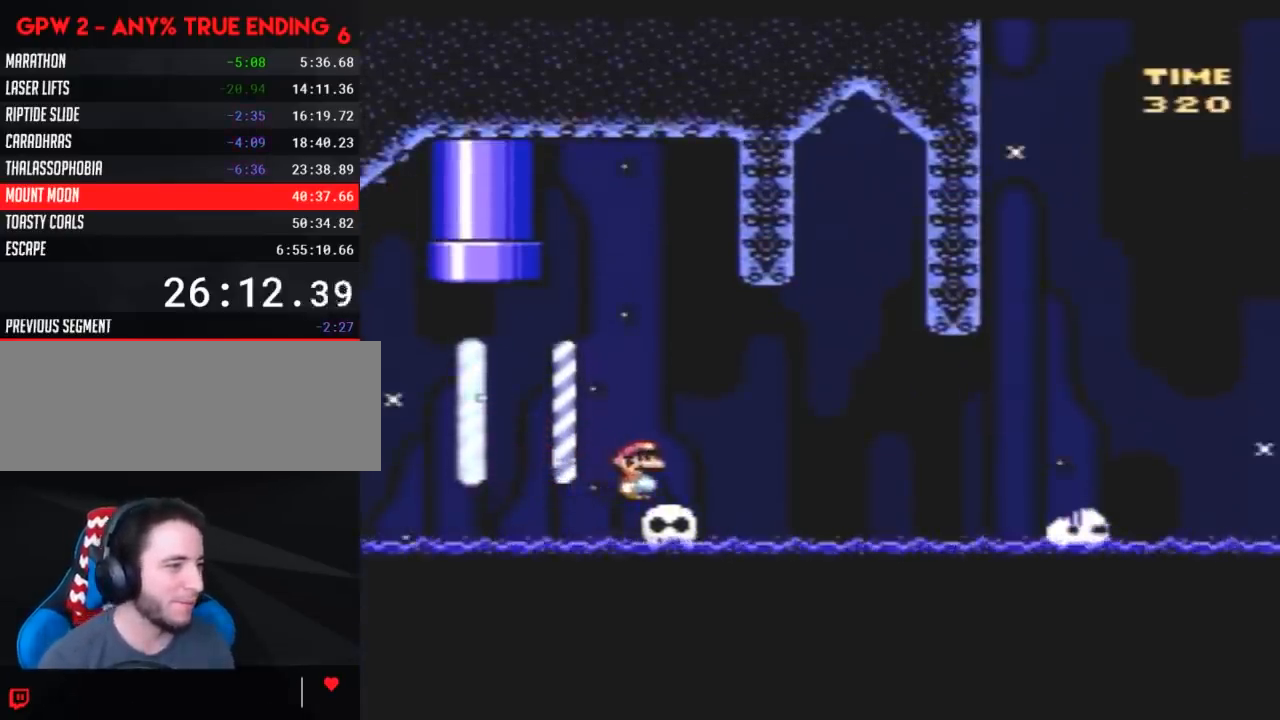
{"buttons": ["Y"], "events": []}
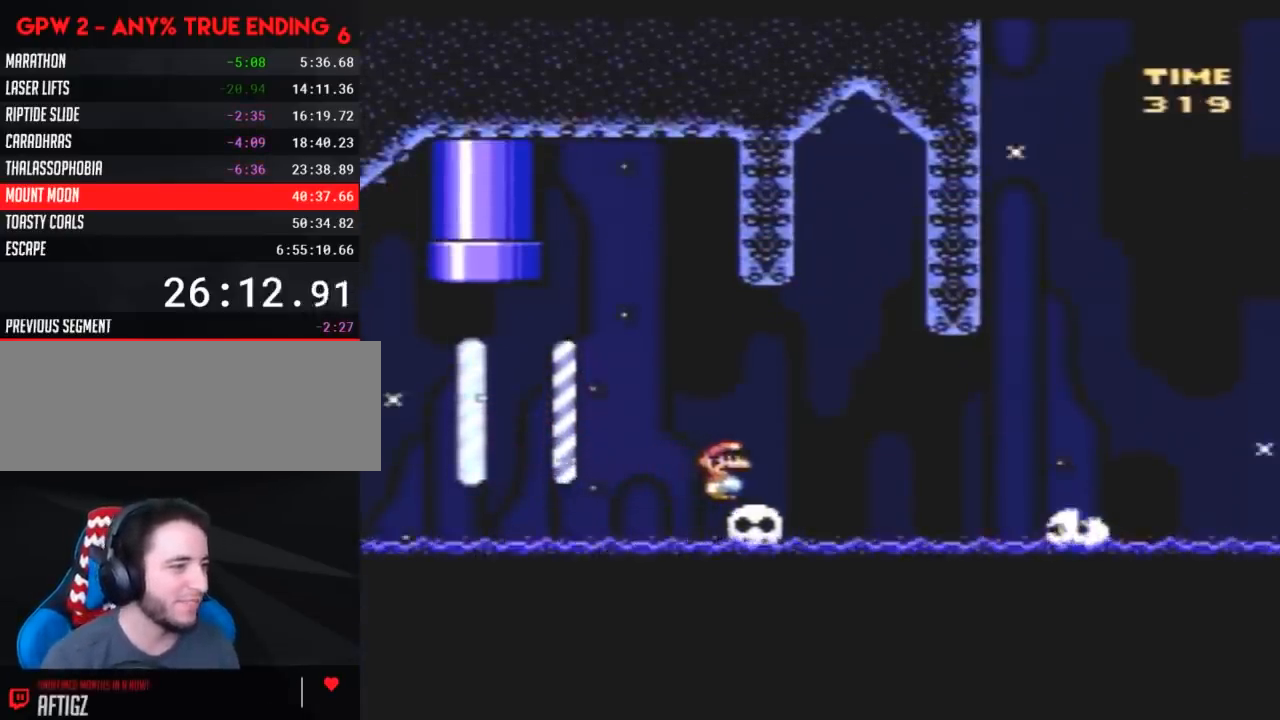
{"buttons": ["Y"], "events": []}
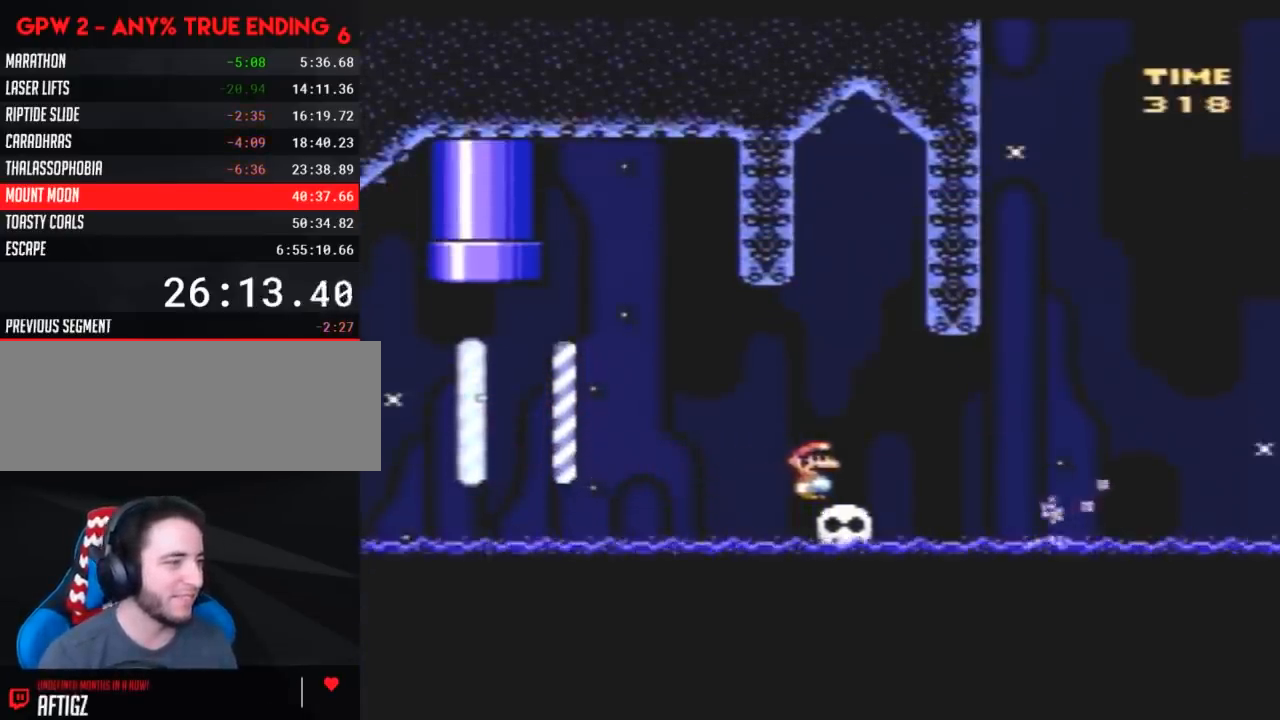
{"buttons": ["A", "Y", "DPAD_RIGHT"], "events": [[417, "A", "down"], [483, "DPAD_RIGHT", "down"]]}
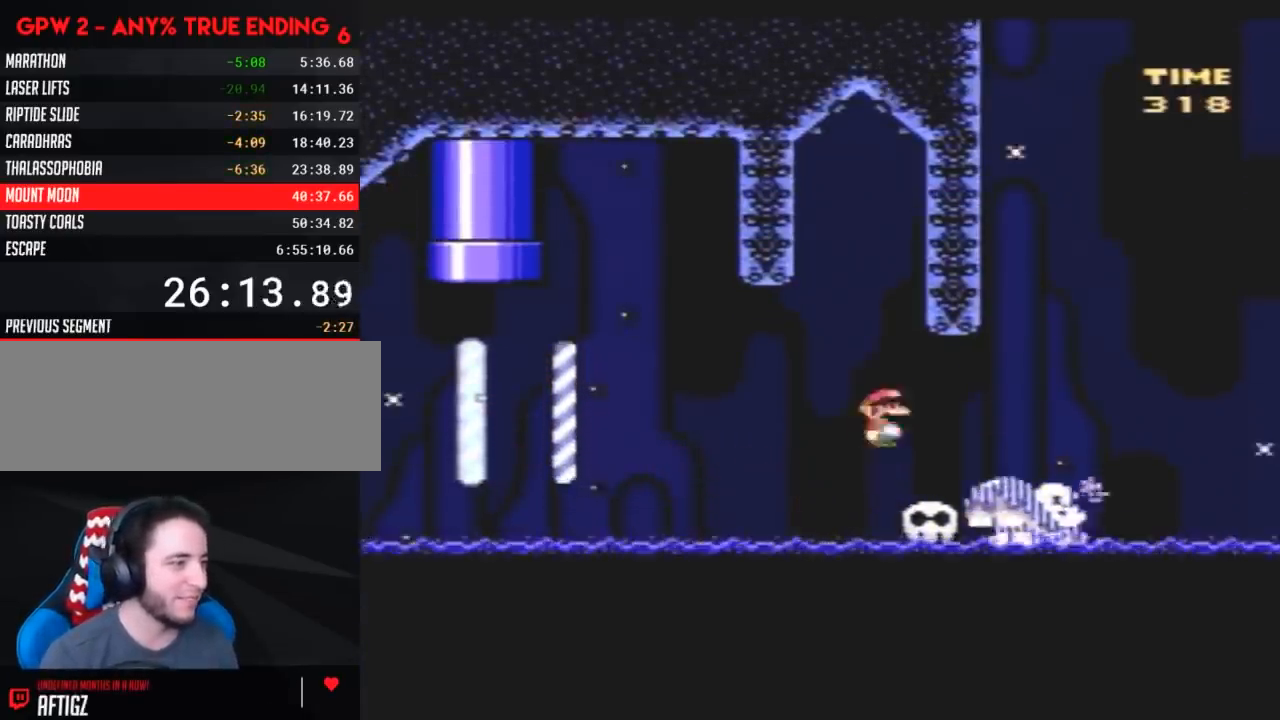
{"buttons": ["Y", "DPAD_RIGHT"], "events": [[17, "A", "up"]]}
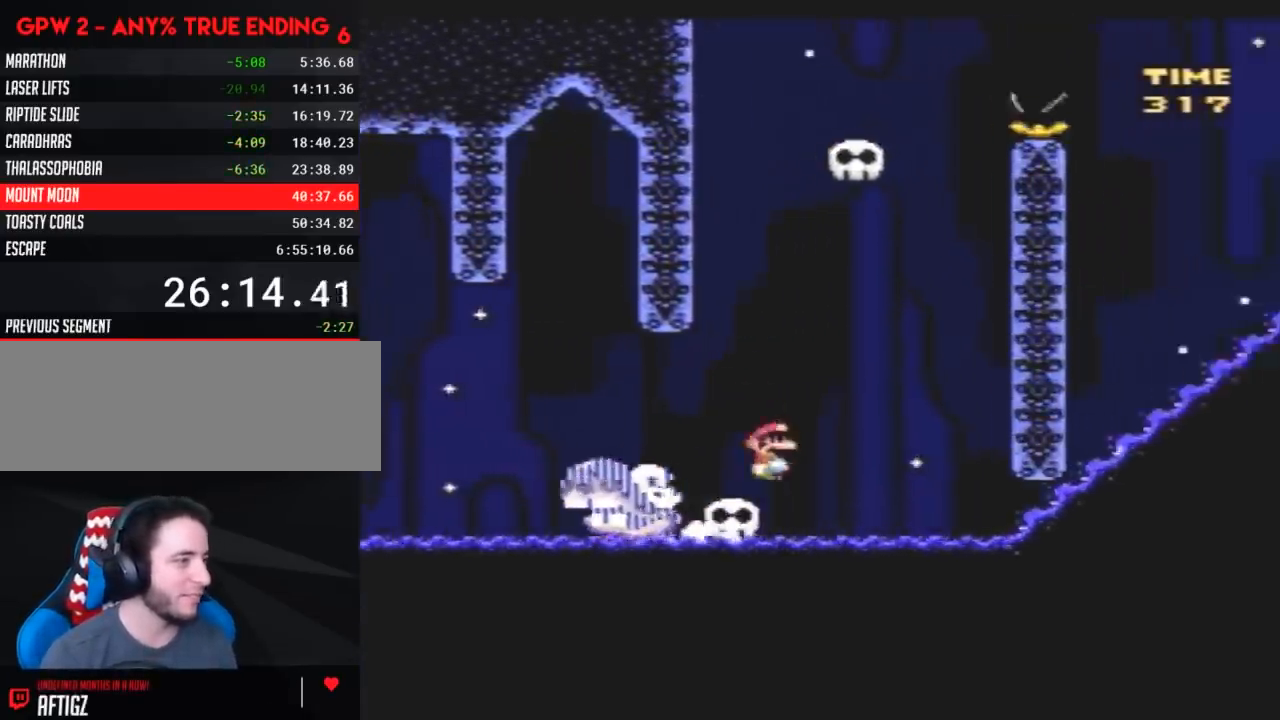
{"buttons": ["Y", "DPAD_RIGHT"], "events": [[167, "DPAD_LEFT", "down"], [167, "DPAD_RIGHT", "up"], [233, "DPAD_UP", "down"], [267, "DPAD_LEFT", "up"], [267, "DPAD_RIGHT", "down"], [267, "DPAD_UP", "up"], [383, "DPAD_RIGHT", "up"], [383, "DPAD_UP", "down"], [417, "DPAD_LEFT", "down"], [417, "DPAD_UP", "up"], [483, "DPAD_LEFT", "up"], [483, "DPAD_RIGHT", "down"]]}
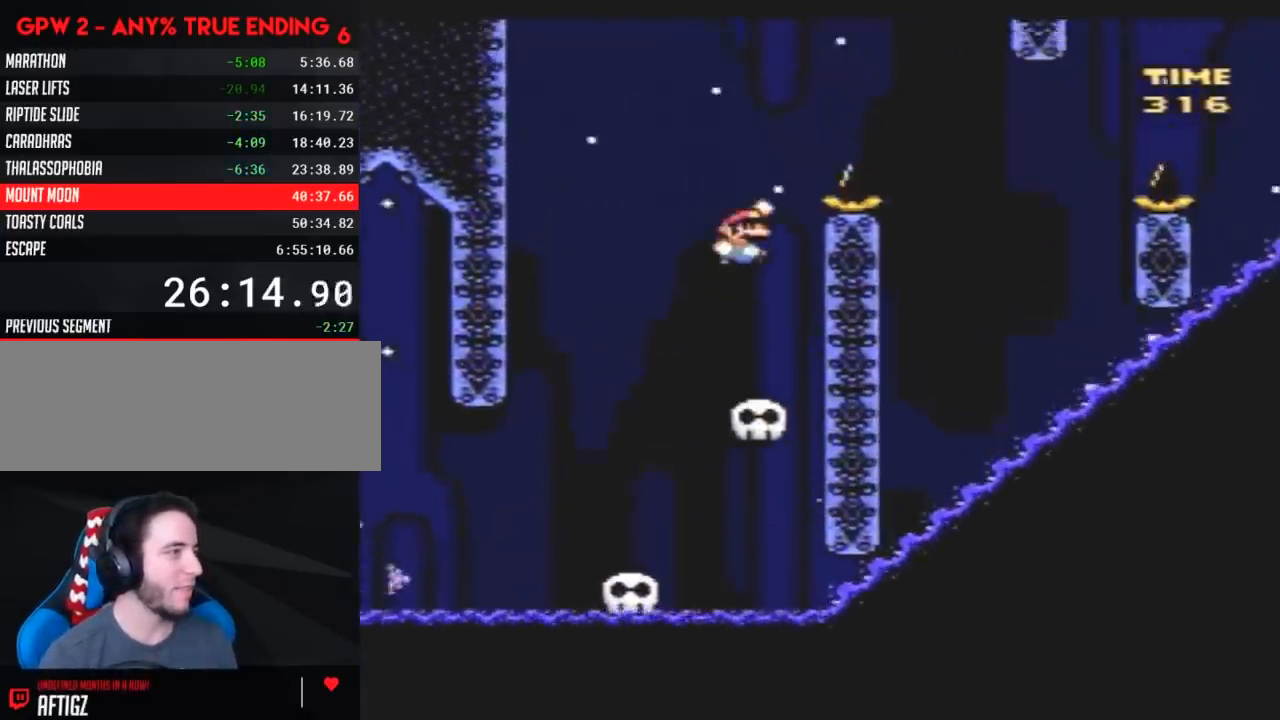
{"buttons": ["Y"], "events": [[483, "DPAD_RIGHT", "up"]]}
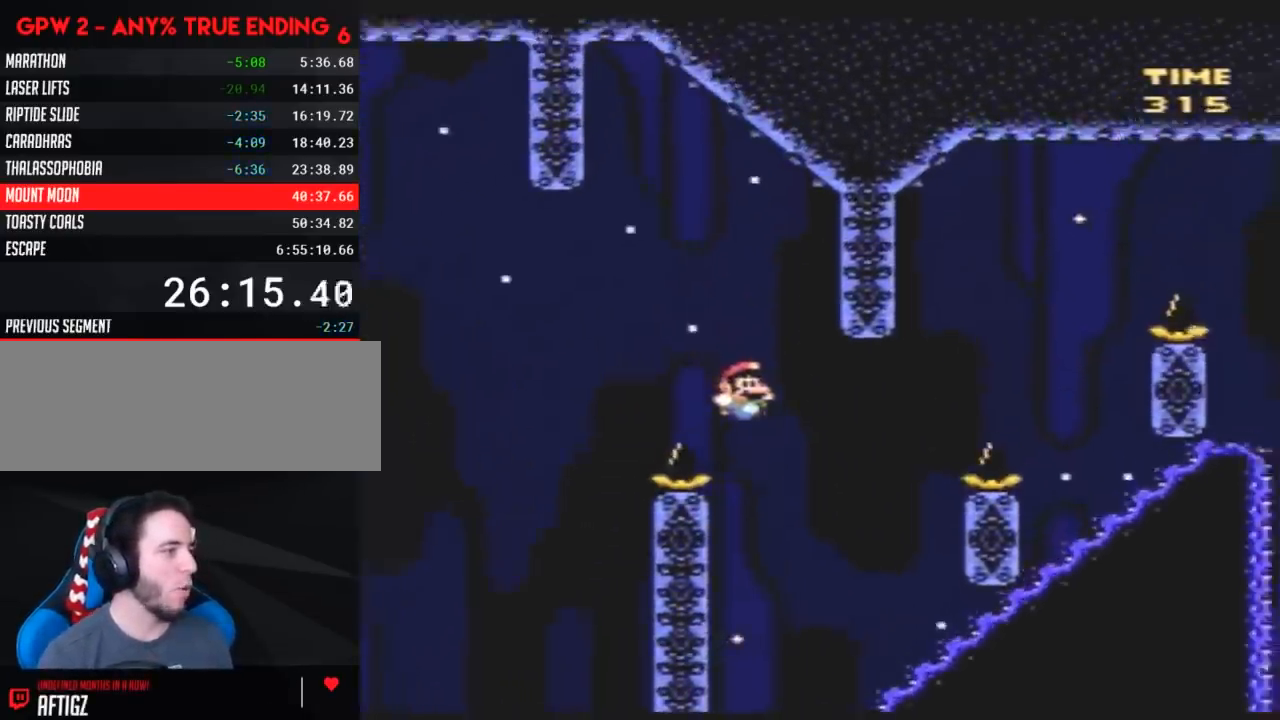
{"buttons": ["Y"], "events": [[17, "DPAD_LEFT", "down"], [267, "DPAD_LEFT", "up"], [267, "DPAD_RIGHT", "down"], [383, "DPAD_LEFT", "down"], [383, "DPAD_RIGHT", "up"], [483, "DPAD_LEFT", "up"]]}
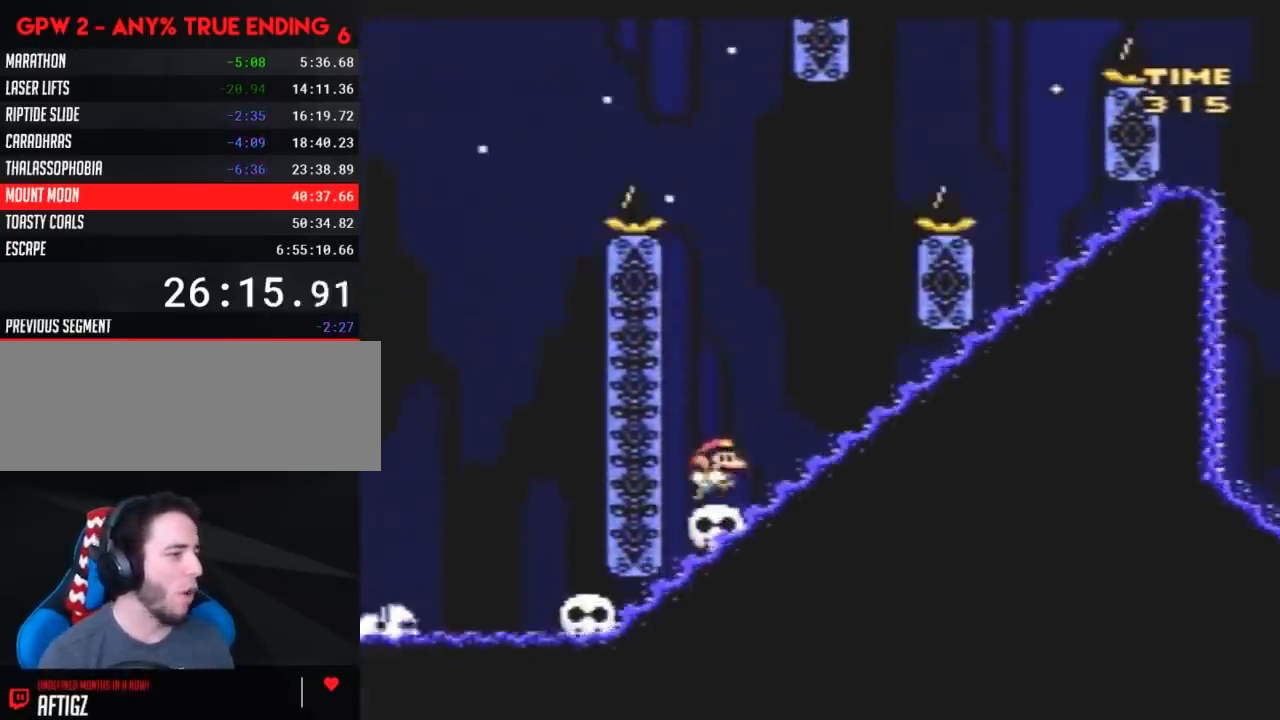
{"buttons": ["Y"], "events": []}
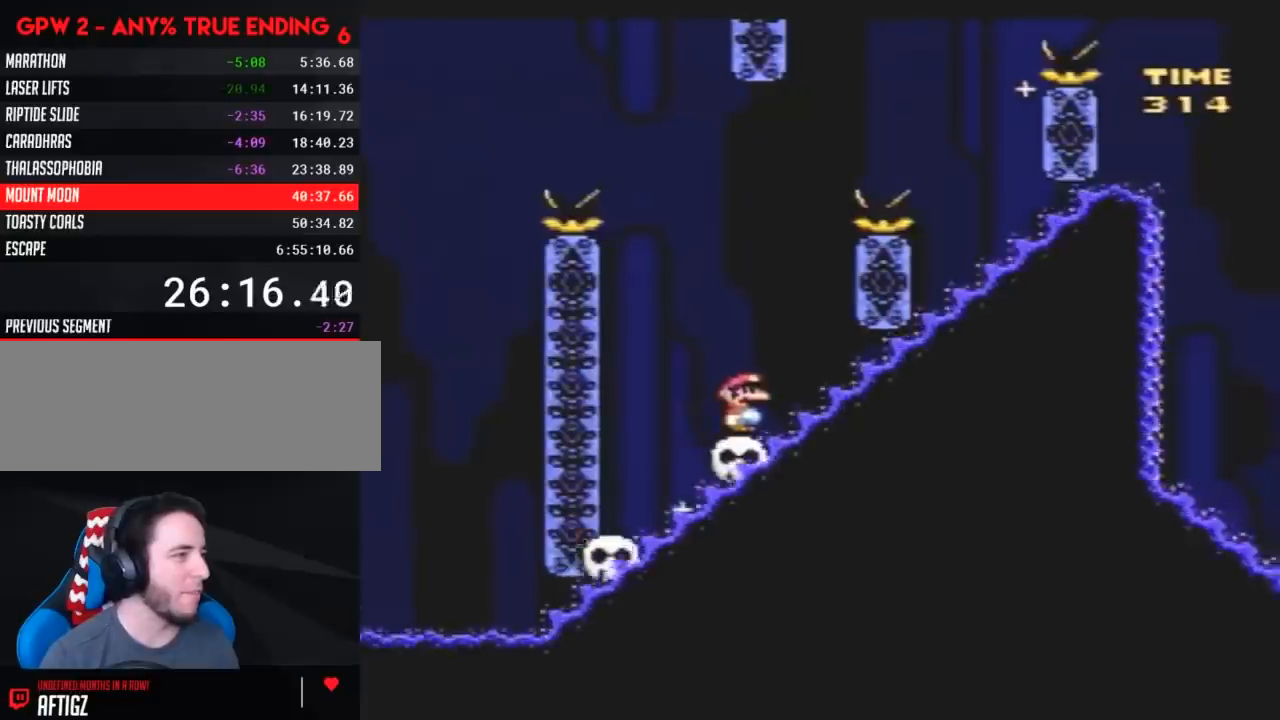
{"buttons": ["Y", "DPAD_UP", "DPAD_LEFT"], "events": [[333, "DPAD_LEFT", "down"], [483, "DPAD_UP", "down"]]}
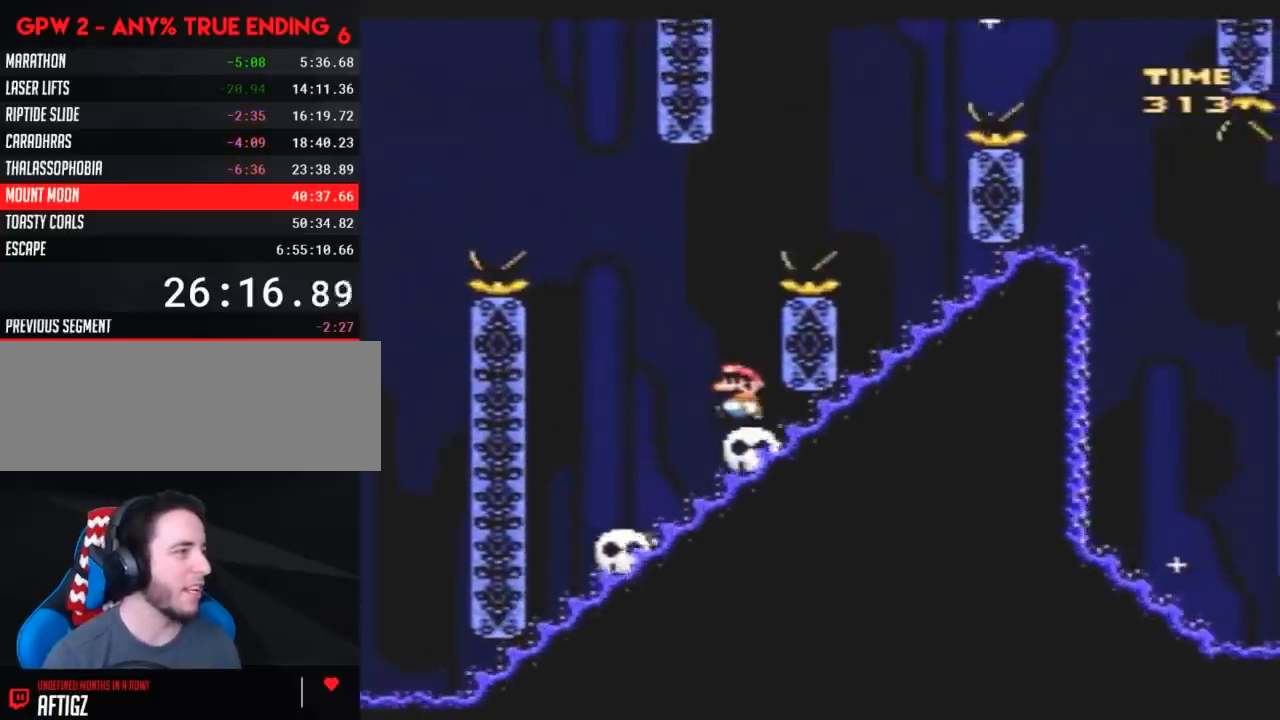
{"buttons": ["Y"], "events": [[17, "DPAD_LEFT", "up"], [17, "DPAD_RIGHT", "down"], [17, "DPAD_UP", "up"], [483, "DPAD_RIGHT", "up"]]}
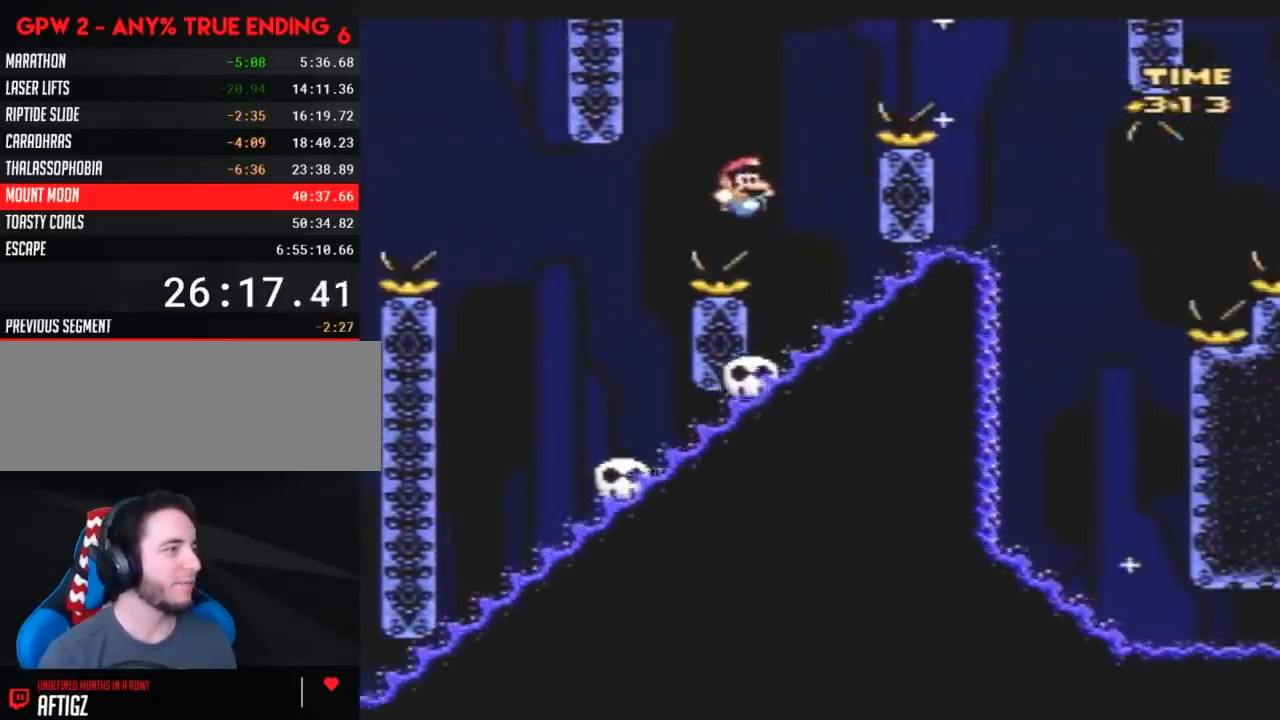
{"buttons": ["Y", "DPAD_LEFT"], "events": [[17, "DPAD_LEFT", "down"], [167, "DPAD_LEFT", "up"], [367, "DPAD_LEFT", "down"]]}
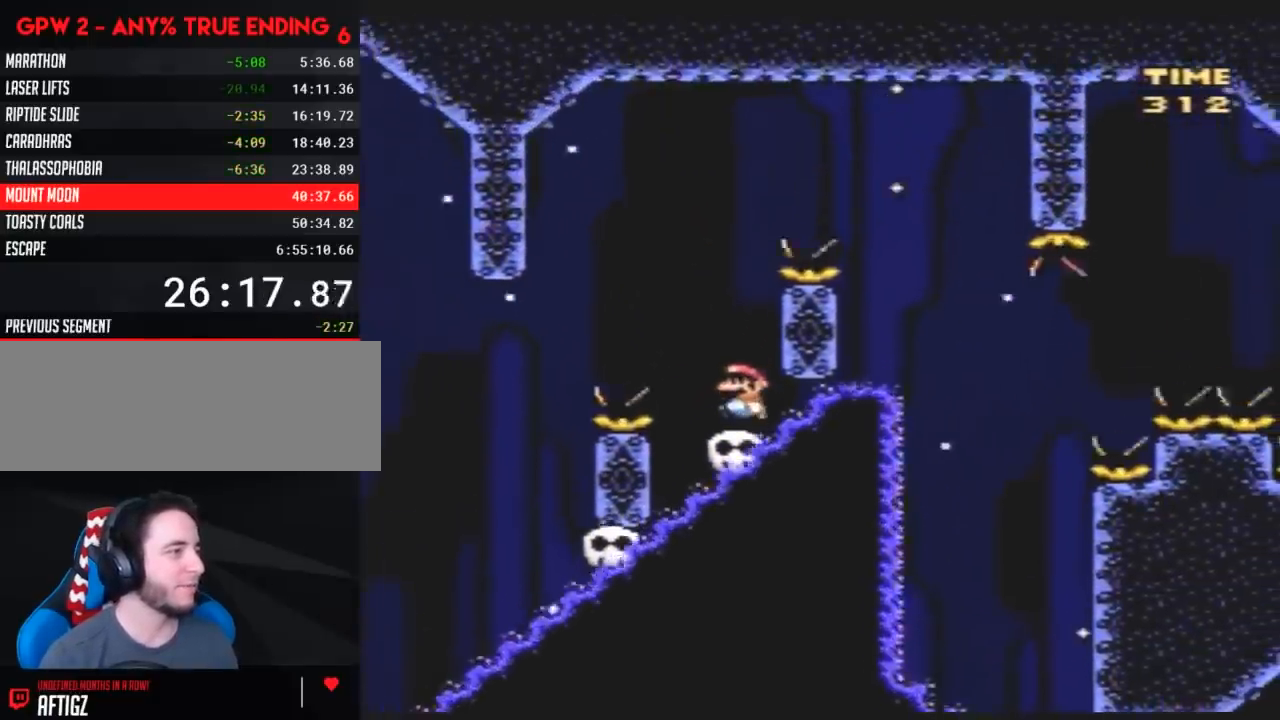
{"buttons": ["Y", "DPAD_RIGHT"], "events": [[83, "DPAD_LEFT", "up"], [83, "DPAD_RIGHT", "down"], [83, "DPAD_UP", "down"], [100, "DPAD_UP", "up"]]}
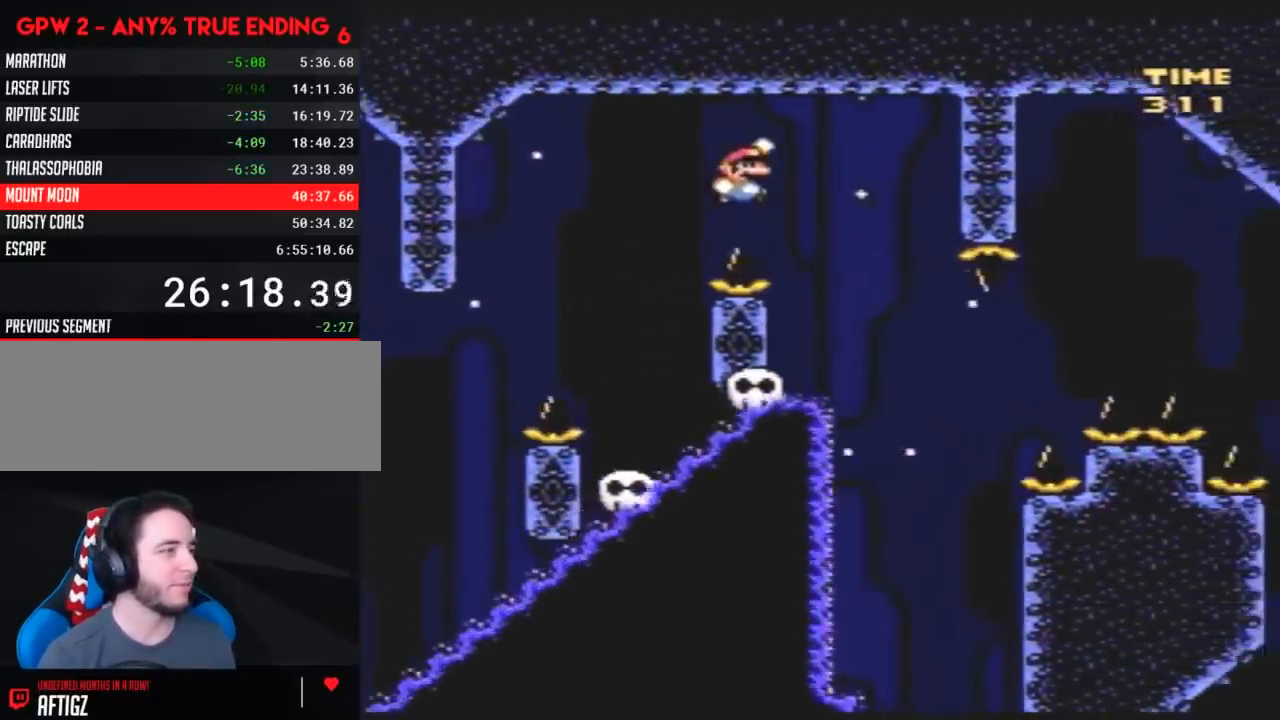
{"buttons": ["Y"], "events": [[83, "DPAD_LEFT", "down"], [83, "DPAD_RIGHT", "up"], [300, "DPAD_LEFT", "up"]]}
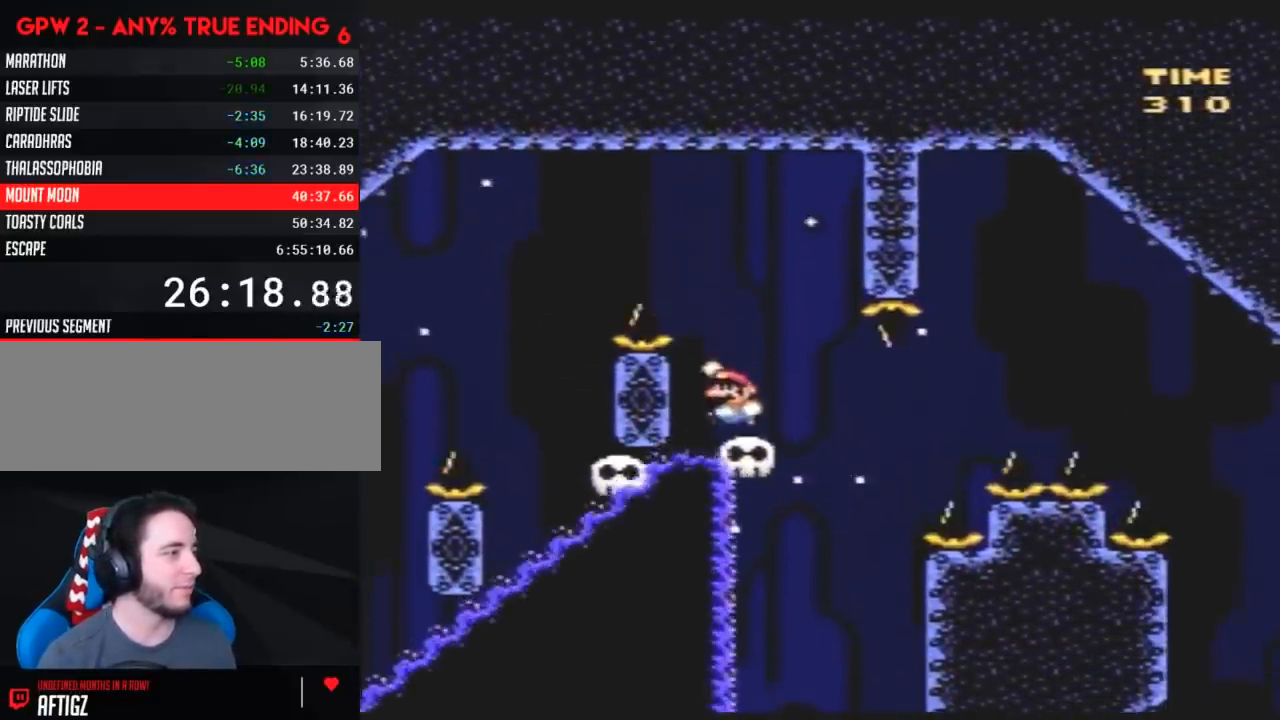
{"buttons": ["Y", "DPAD_LEFT"], "events": [[283, "DPAD_RIGHT", "down"], [400, "DPAD_RIGHT", "up"], [433, "DPAD_LEFT", "down"]]}
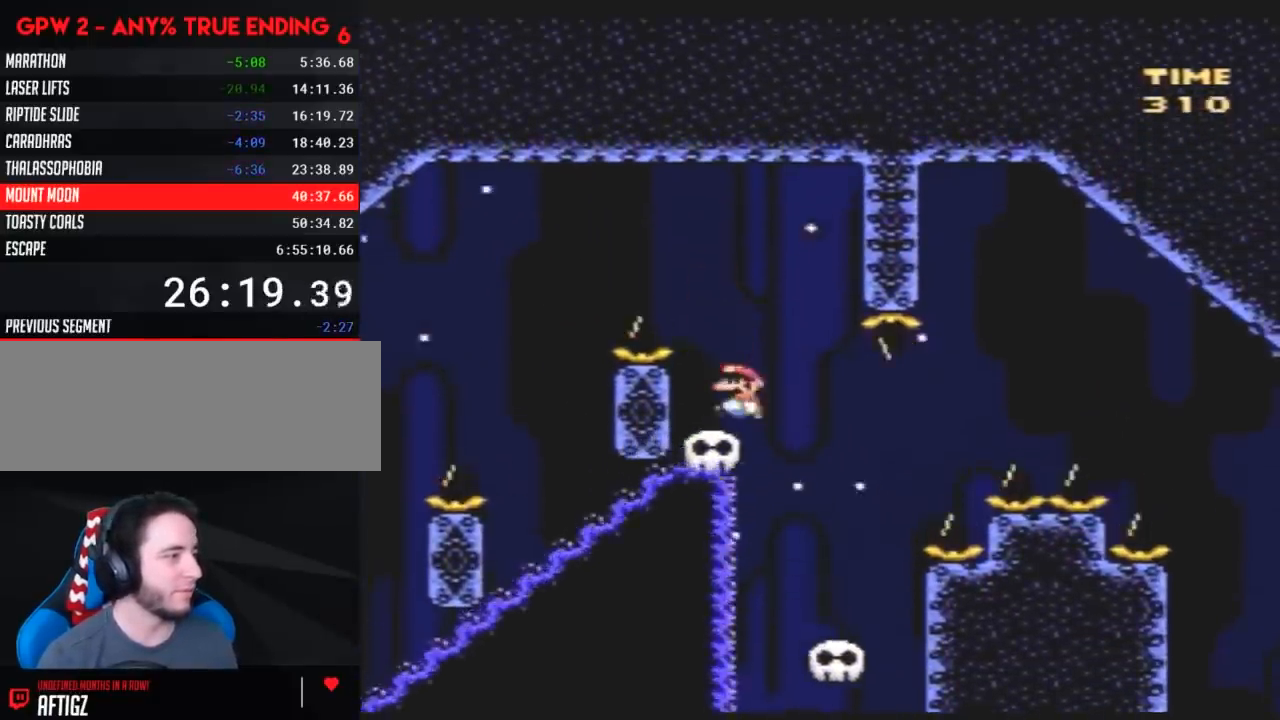
{"buttons": ["Y", "DPAD_RIGHT"], "events": [[67, "DPAD_LEFT", "up"], [317, "DPAD_RIGHT", "down"]]}
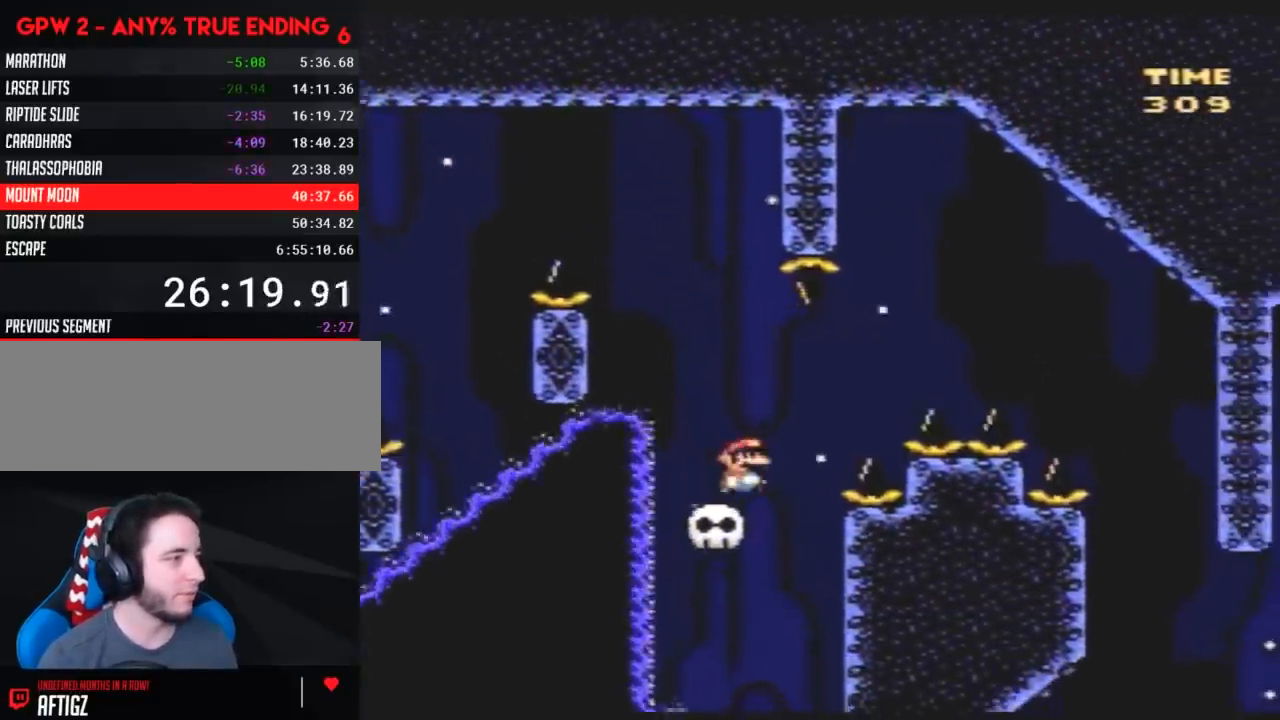
{"buttons": ["Y", "DPAD_RIGHT"], "events": []}
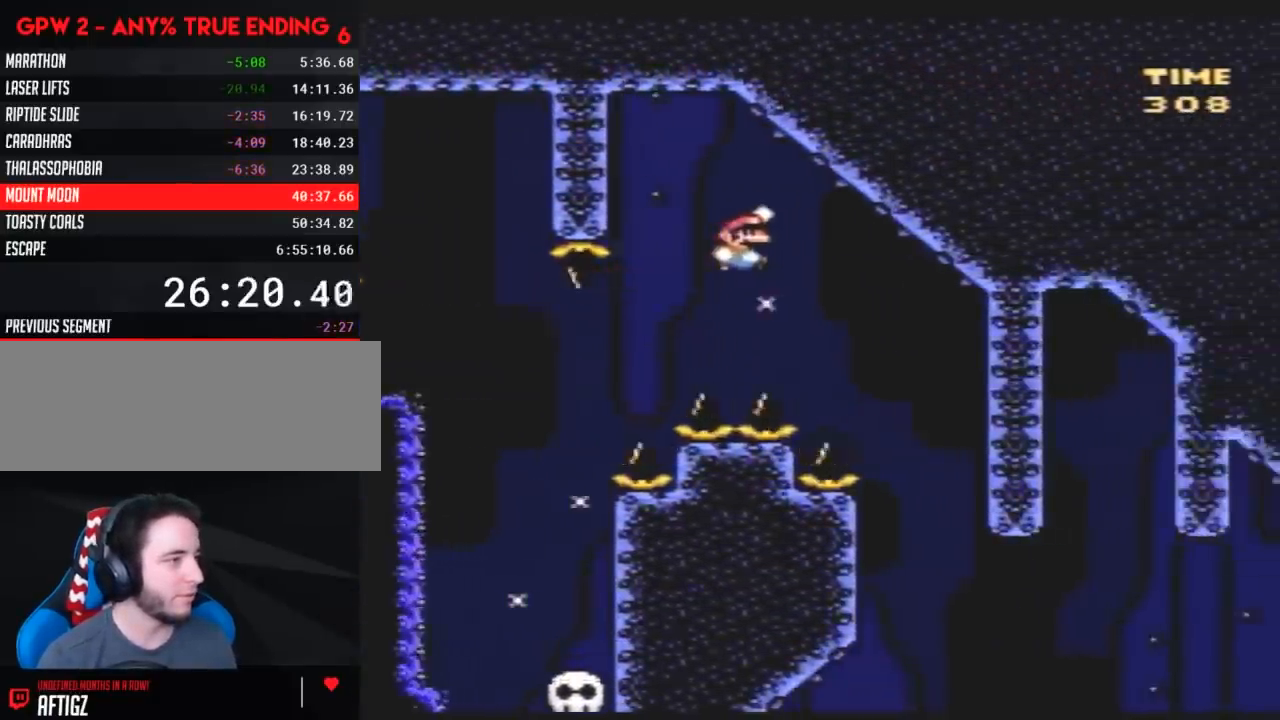
{"buttons": ["Y"], "events": [[217, "DPAD_RIGHT", "up"], [283, "DPAD_LEFT", "down"], [467, "DPAD_LEFT", "up"]]}
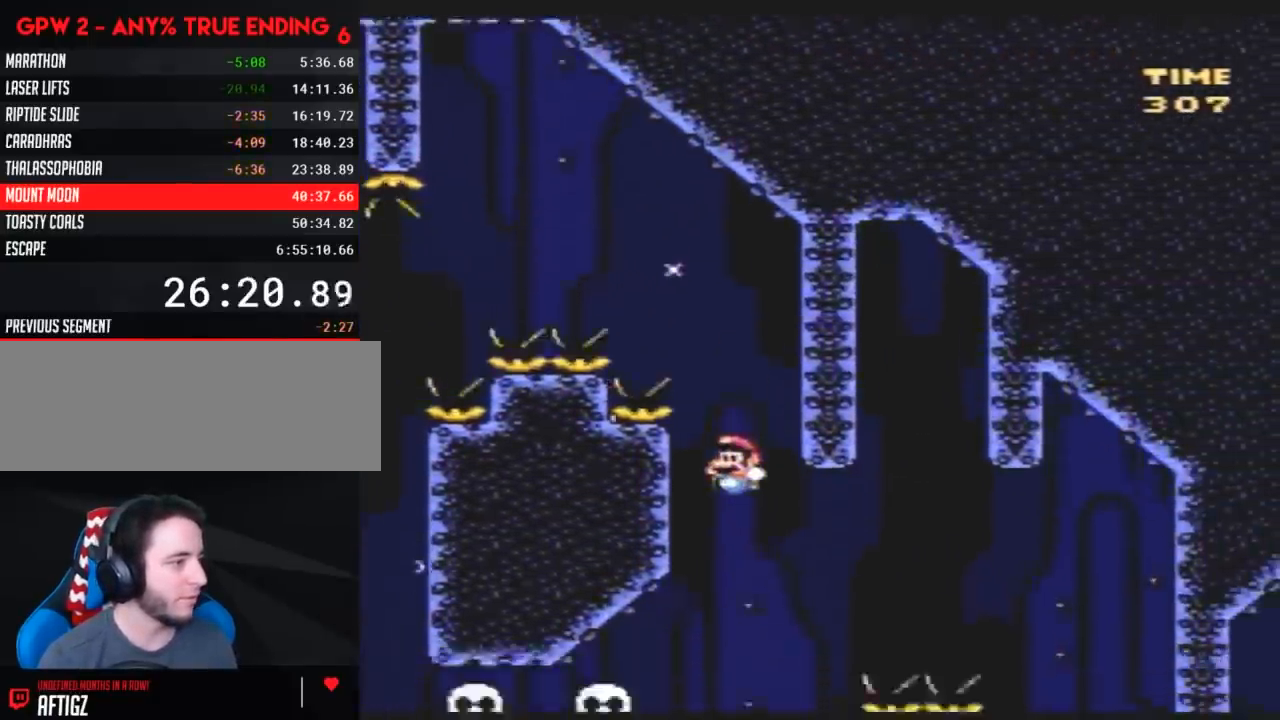
{"buttons": ["Y"], "events": [[67, "DPAD_LEFT", "down"], [183, "DPAD_LEFT", "up"], [183, "DPAD_UP", "down"], [217, "DPAD_RIGHT", "down"], [217, "DPAD_UP", "up"], [317, "DPAD_RIGHT", "up"]]}